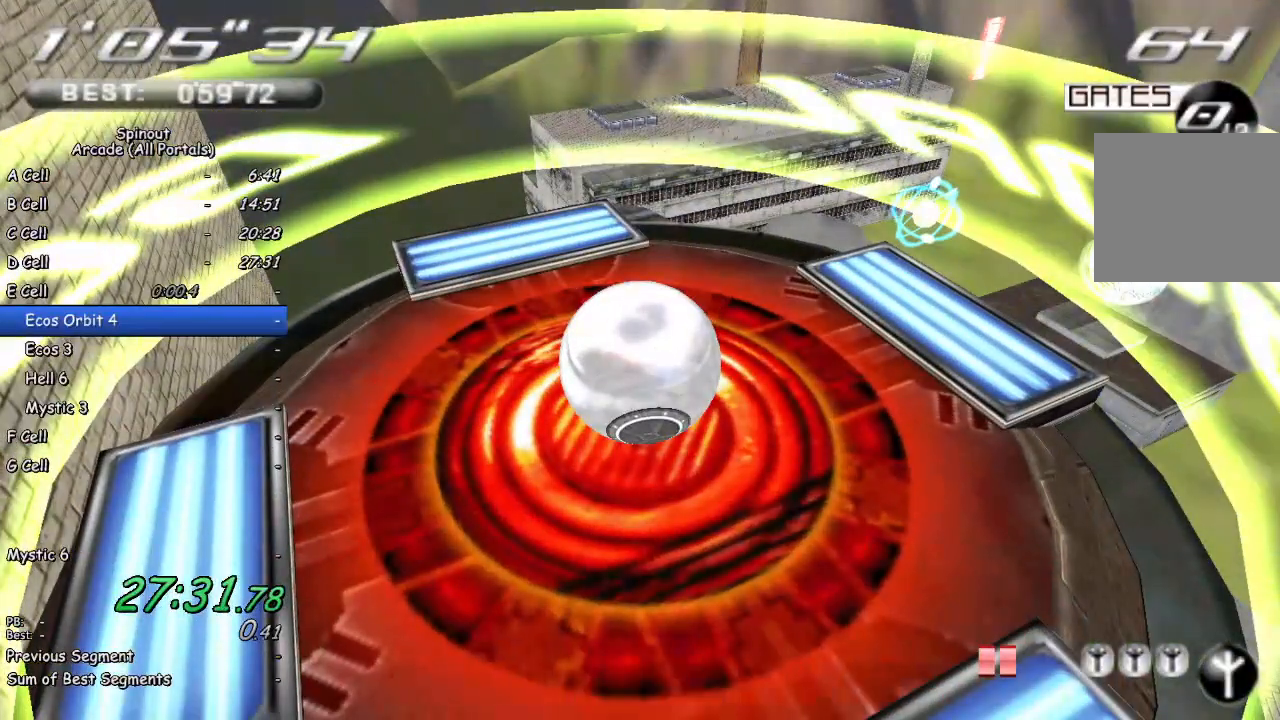
Gameplay with a controller (PlayStation layout); each line is a JSON object with the inputs held at the frame after it. "events" lists button and stick changes between this image and that frame as [ms after this image, input, new state], when the widget could be followed in between.
{"buttons": [], "left_stick": "center", "right_stick": "center", "events": [[33, "CROSS", "down"], [100, "CROSS", "up"], [150, "CROSS", "down"], [217, "CROSS", "up"], [283, "CROSS", "down"], [333, "CROSS", "up"], [400, "CROSS", "down"], [450, "CROSS", "up"]]}
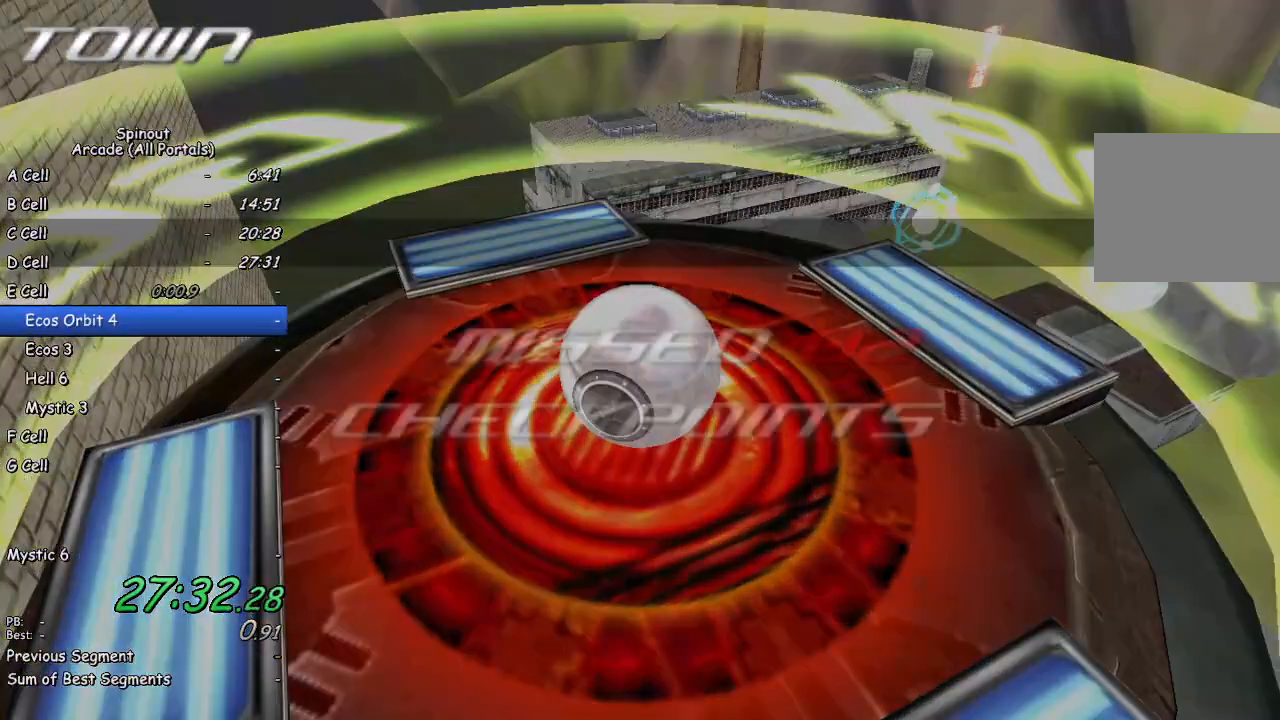
{"buttons": [], "left_stick": "center", "right_stick": "center", "events": [[17, "CROSS", "down"], [67, "CROSS", "up"], [133, "CROSS", "down"], [200, "CROSS", "up"], [250, "CROSS", "down"], [300, "CROSS", "up"]]}
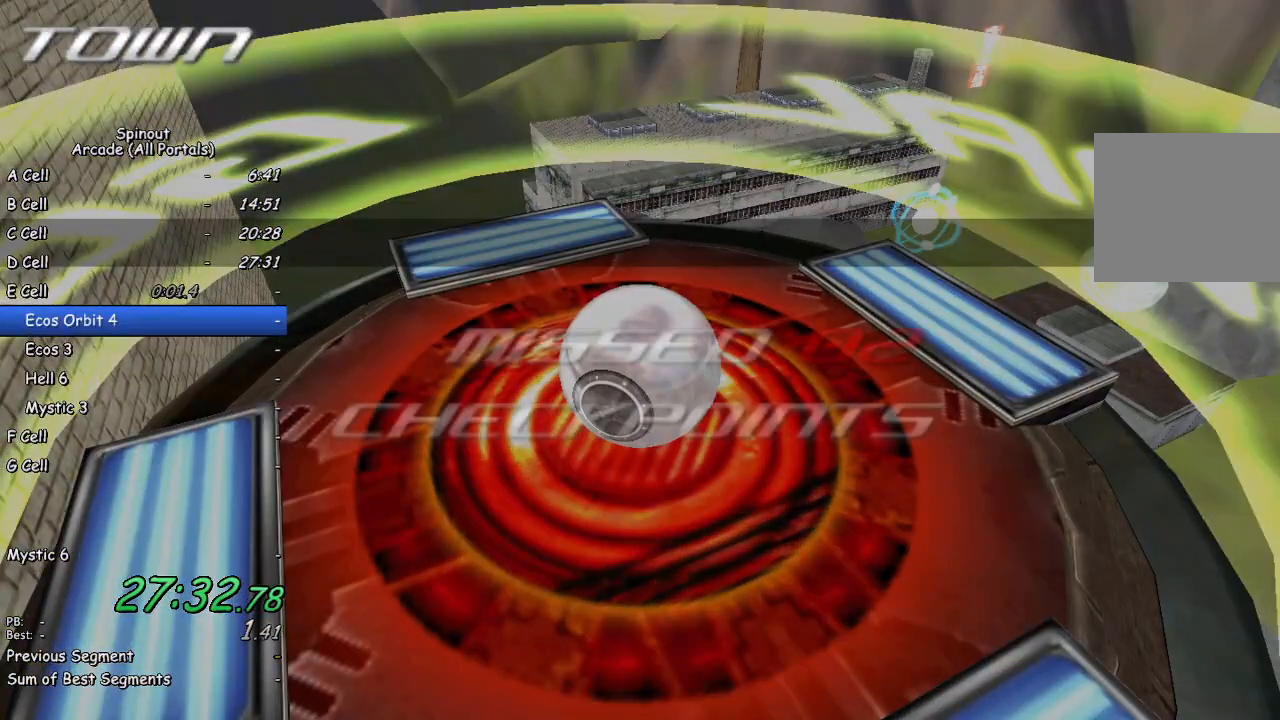
{"buttons": [], "left_stick": "center", "right_stick": "center", "events": []}
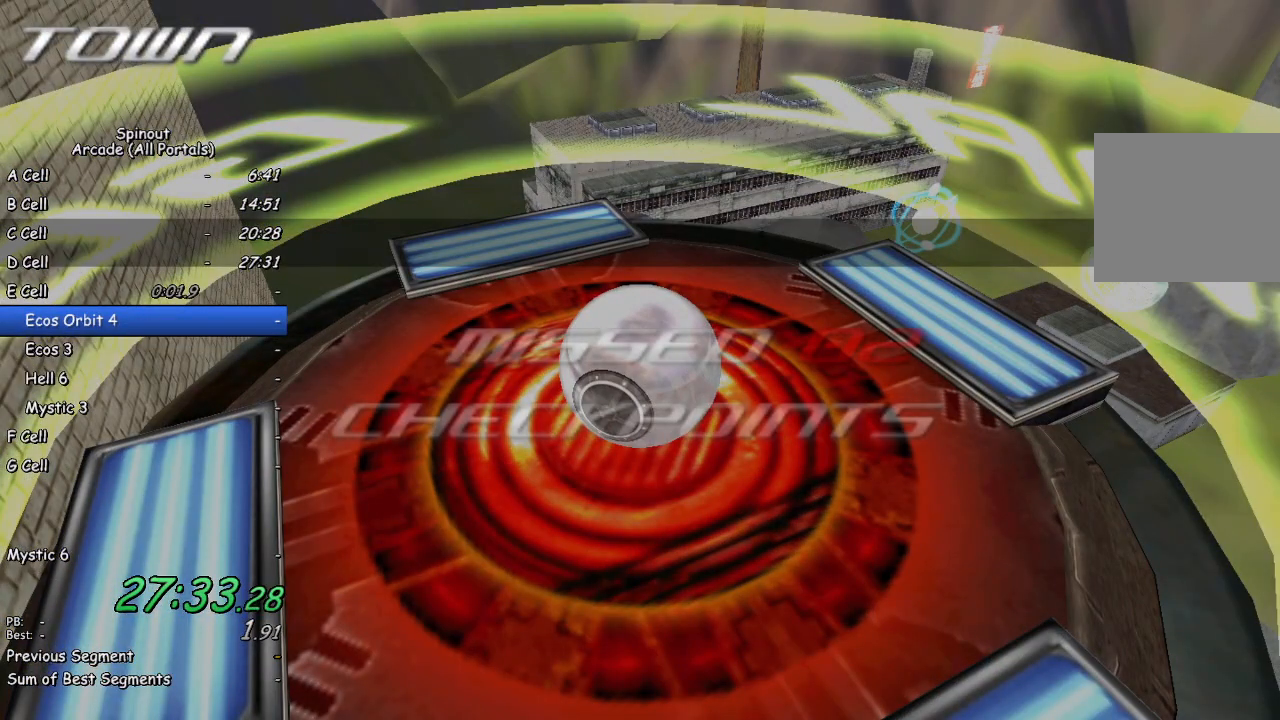
{"buttons": ["START"], "left_stick": "center", "right_stick": "center", "events": [[317, "TRIANGLE", "down"], [400, "TRIANGLE", "up"], [500, "START", "down"]]}
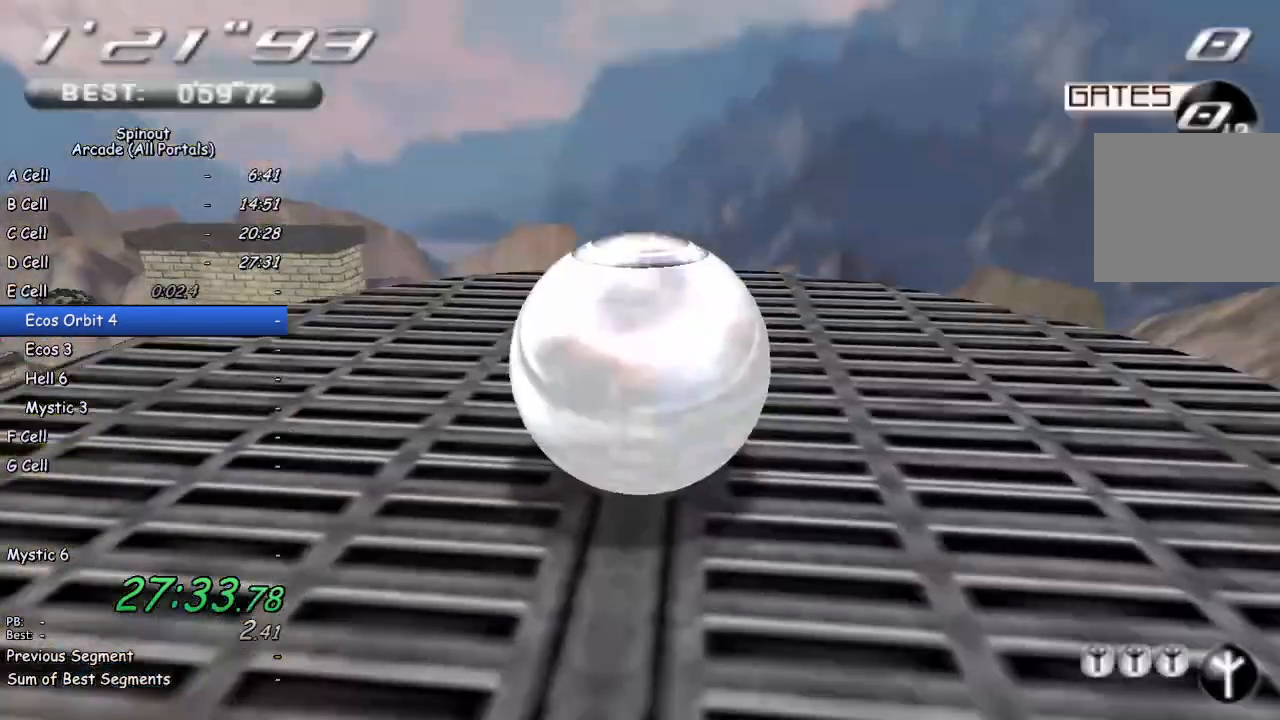
{"buttons": [], "left_stick": "center", "right_stick": "center", "events": [[117, "START", "up"], [300, "DPAD_UP", "down"], [400, "DPAD_UP", "up"], [433, "CROSS", "down"], [500, "CROSS", "up"]]}
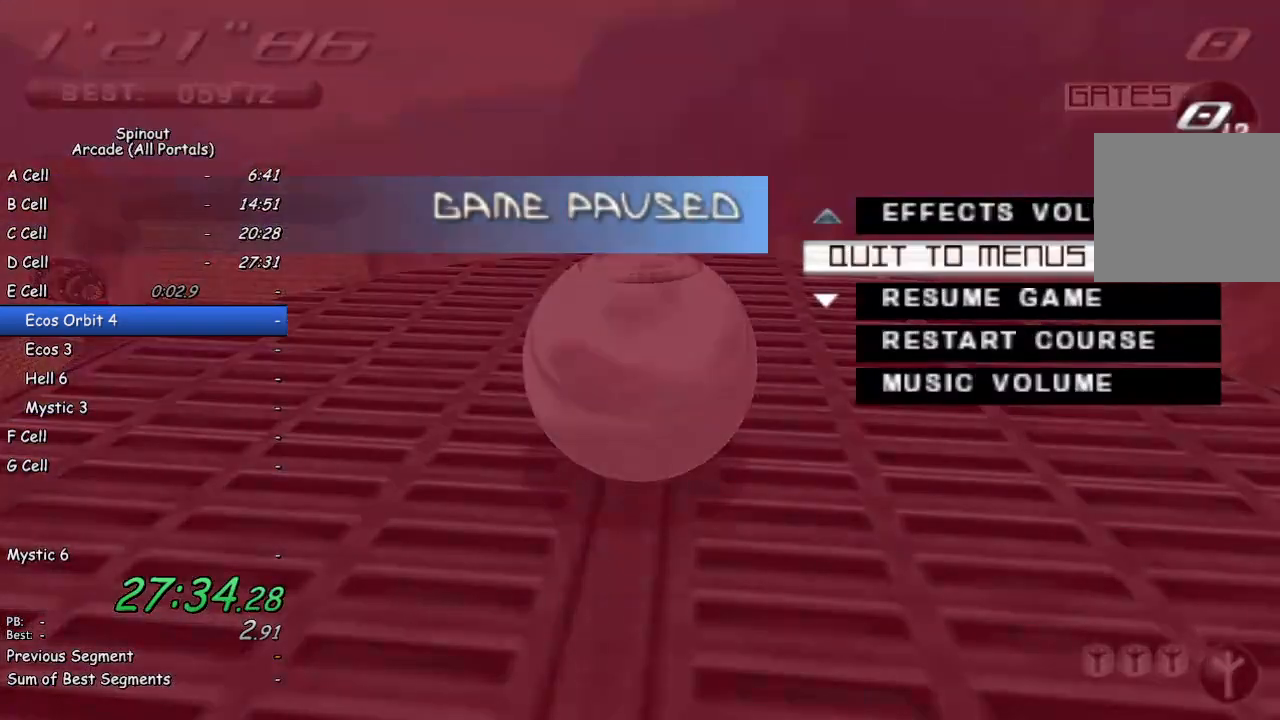
{"buttons": [], "left_stick": "center", "right_stick": "center", "events": [[33, "DPAD_LEFT", "down"], [83, "CROSS", "down"], [133, "DPAD_LEFT", "up"], [167, "CROSS", "up"]]}
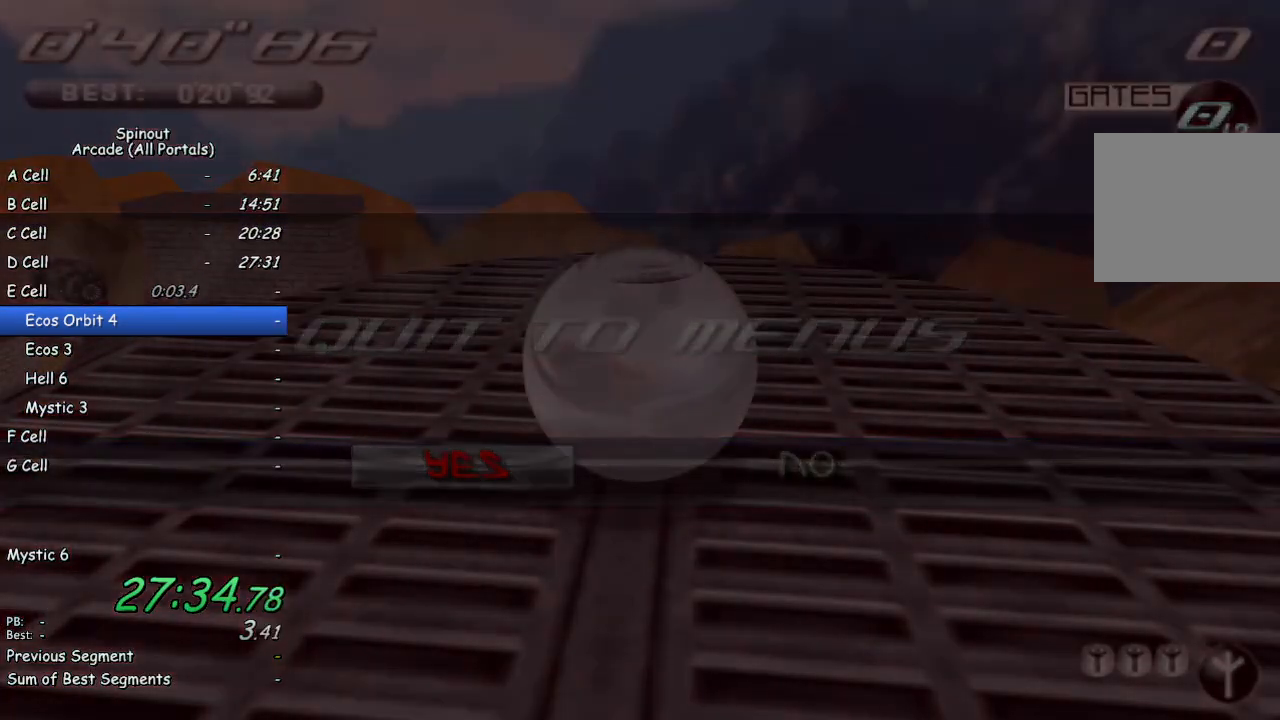
{"buttons": [], "left_stick": "center", "right_stick": "center", "events": []}
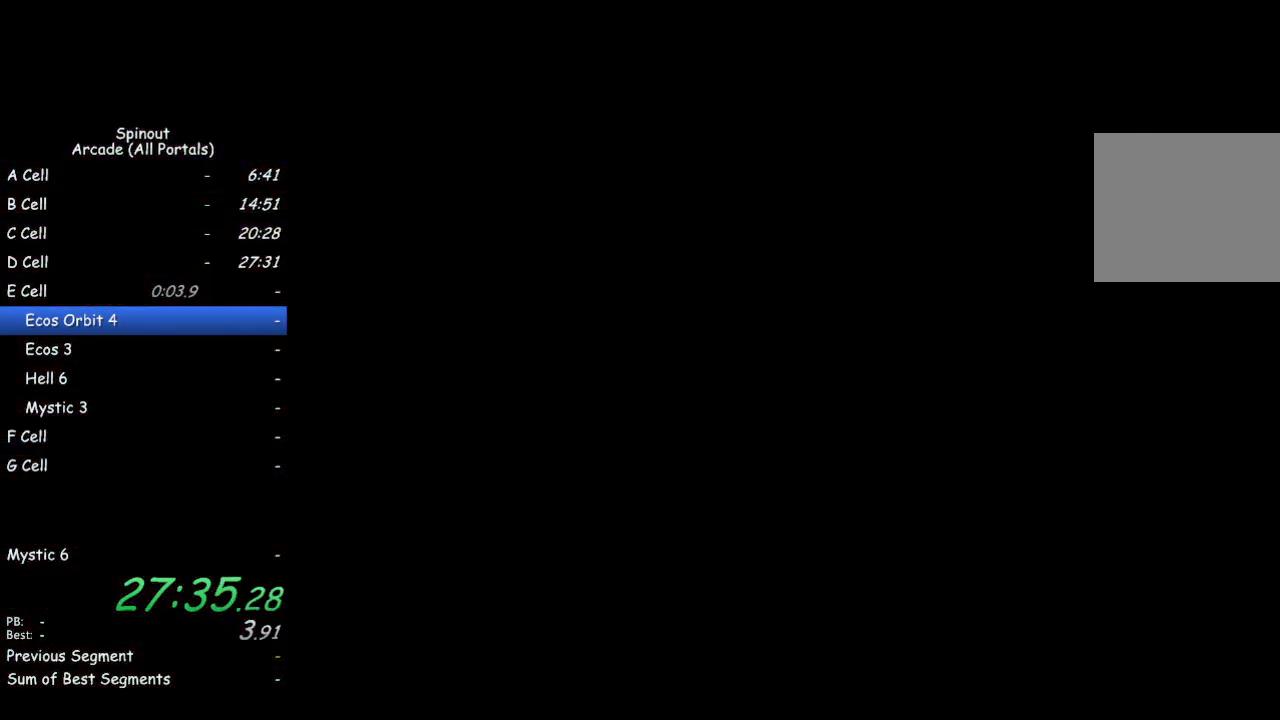
{"buttons": [], "left_stick": "center", "right_stick": "center", "events": []}
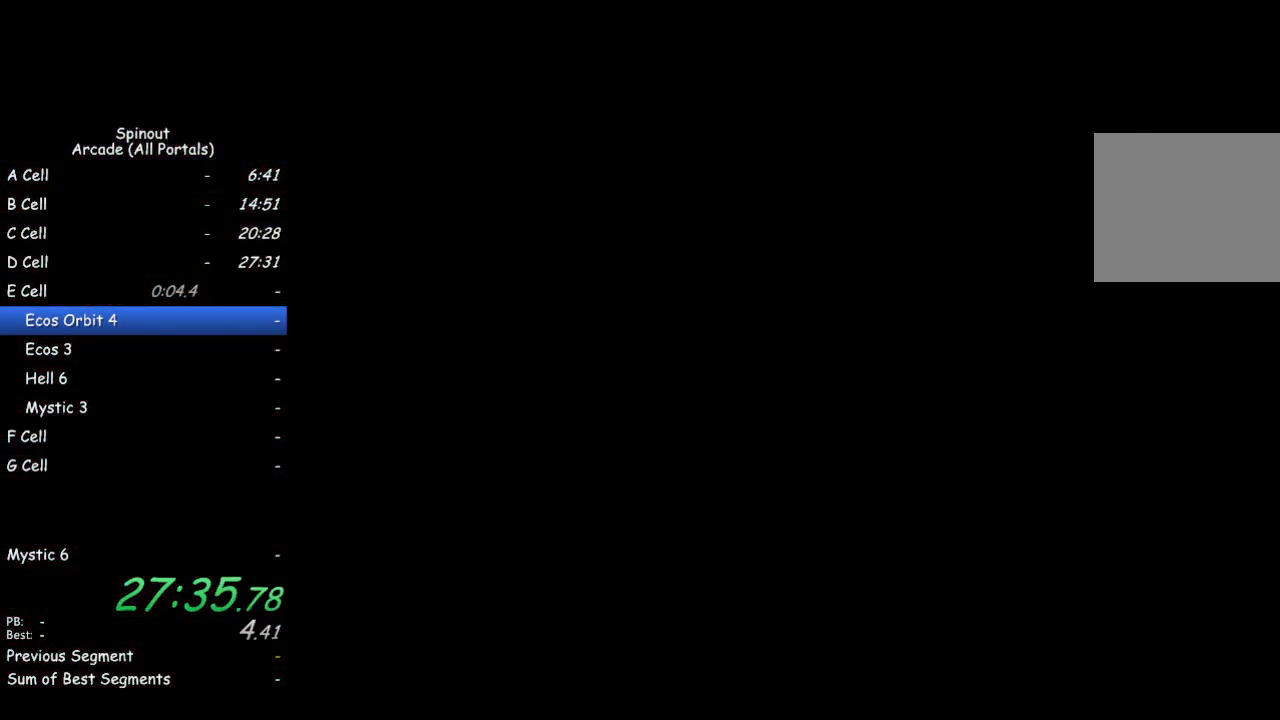
{"buttons": [], "left_stick": "center", "right_stick": "center", "events": []}
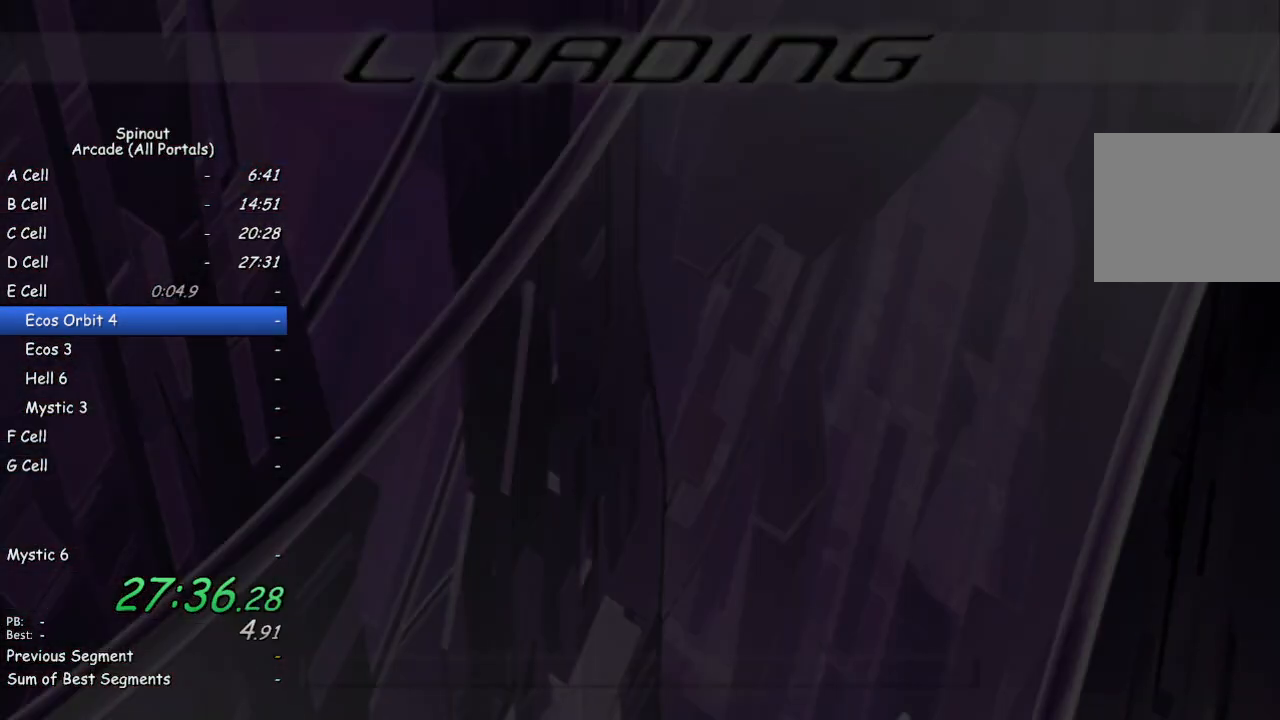
{"buttons": [], "left_stick": "center", "right_stick": "center", "events": []}
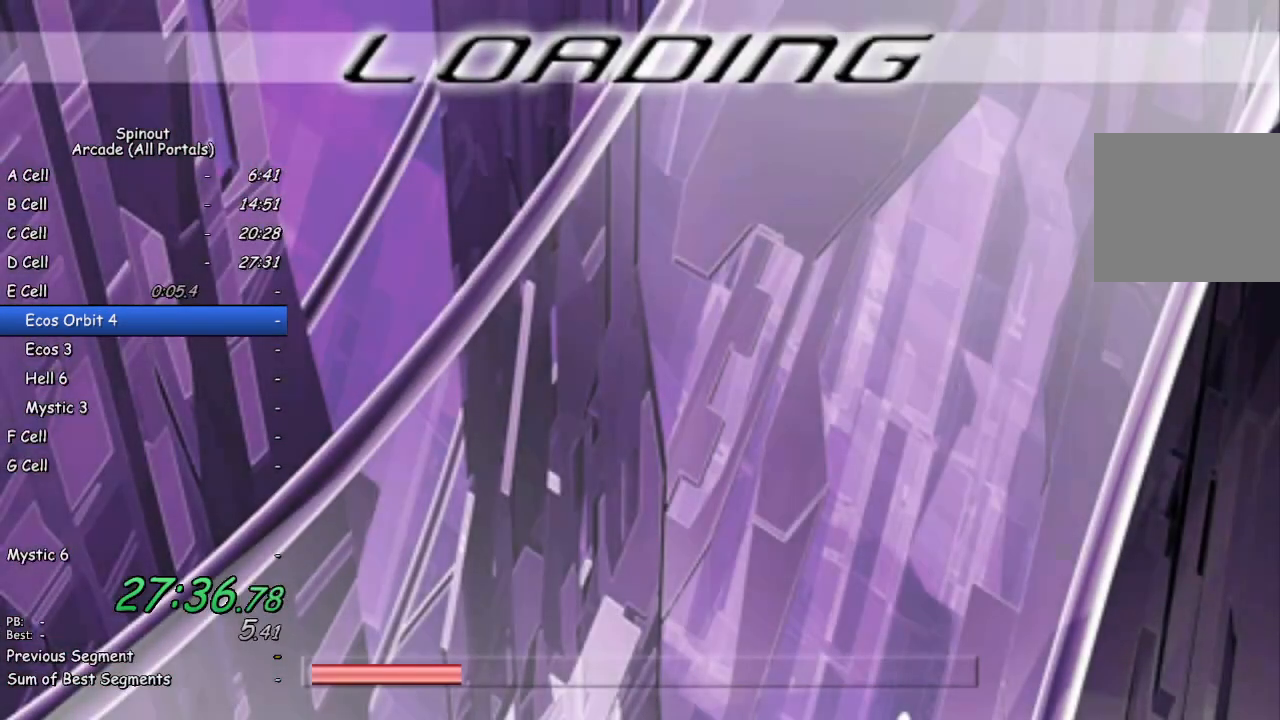
{"buttons": [], "left_stick": "center", "right_stick": "center", "events": []}
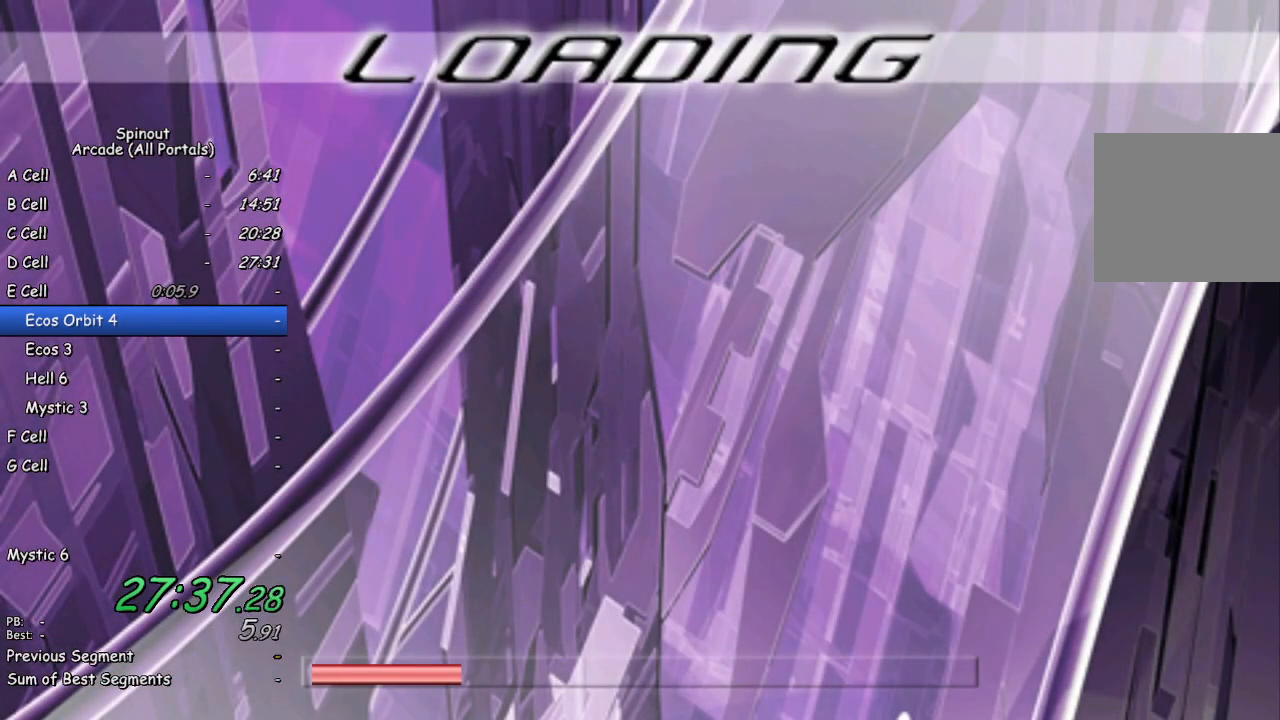
{"buttons": [], "left_stick": "center", "right_stick": "center", "events": []}
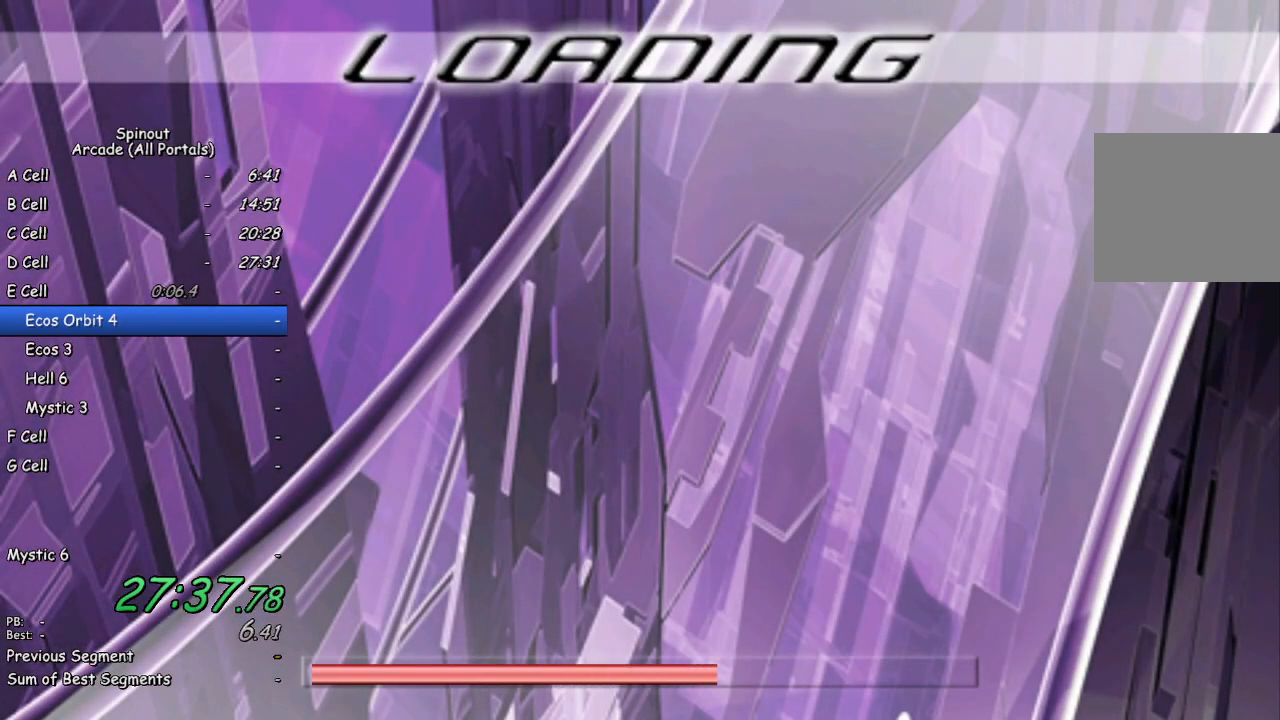
{"buttons": [], "left_stick": "center", "right_stick": "center", "events": []}
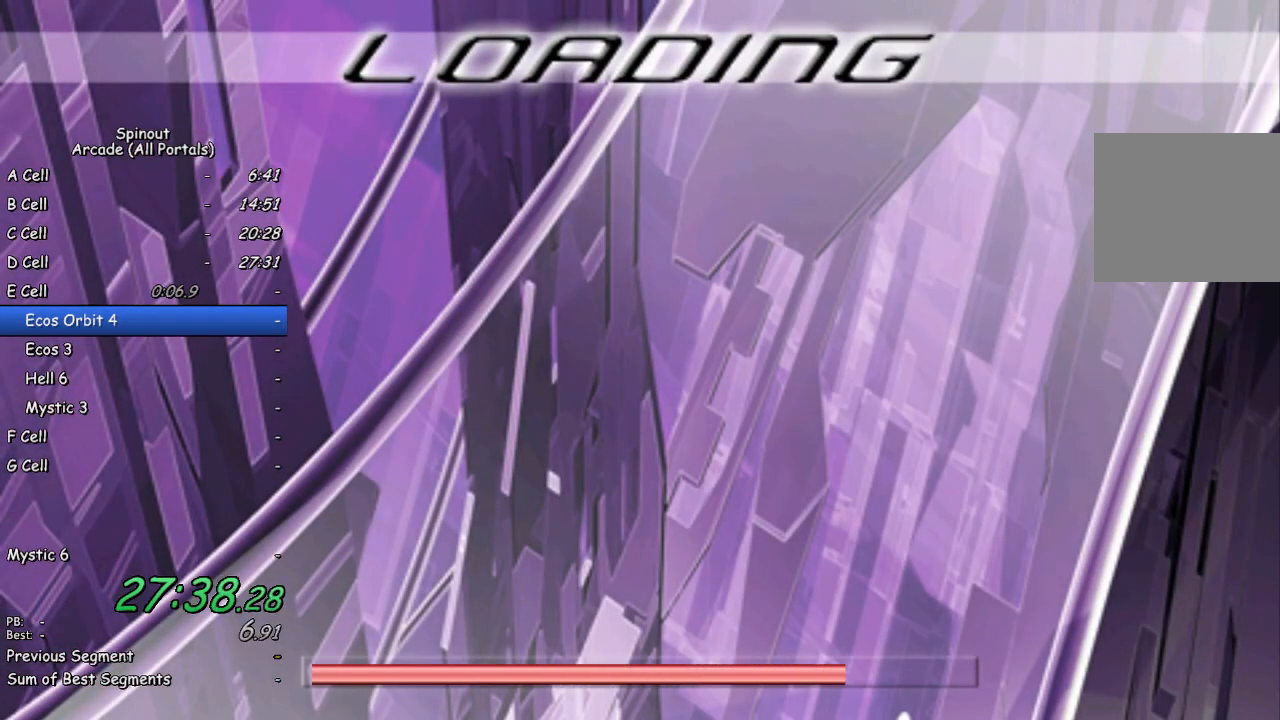
{"buttons": [], "left_stick": "center", "right_stick": "center", "events": []}
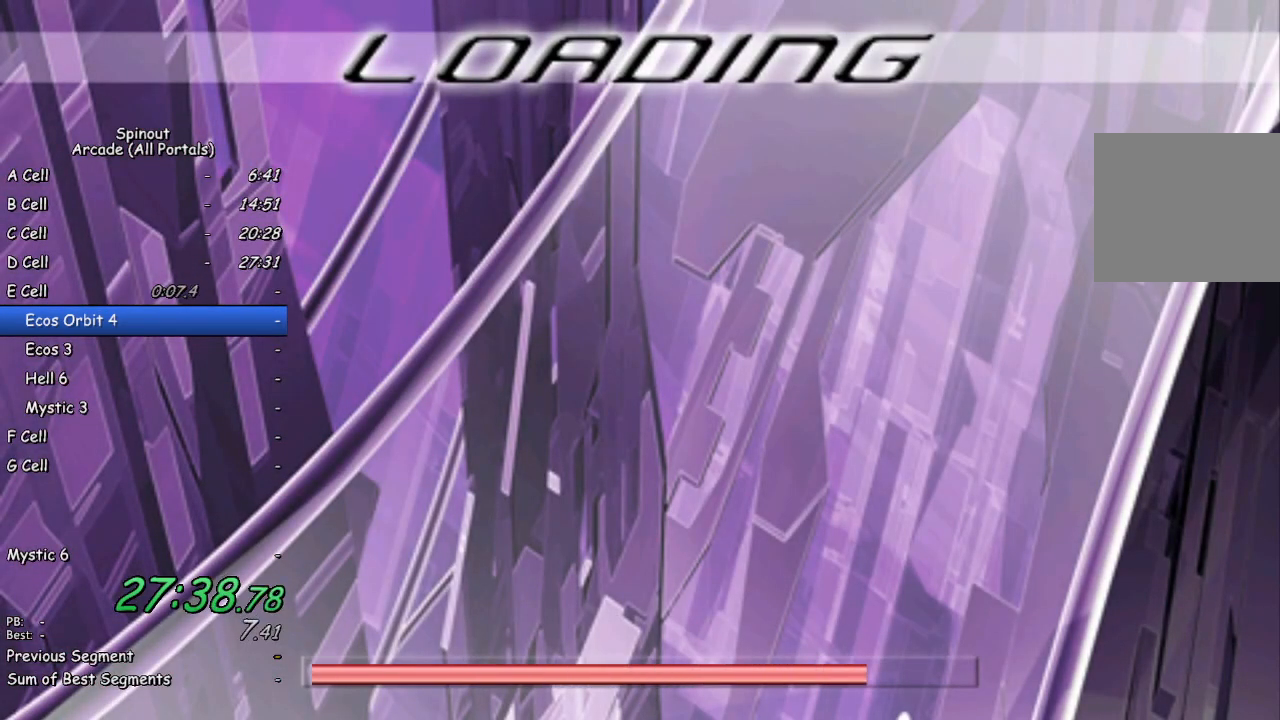
{"buttons": [], "left_stick": "center", "right_stick": "center", "events": []}
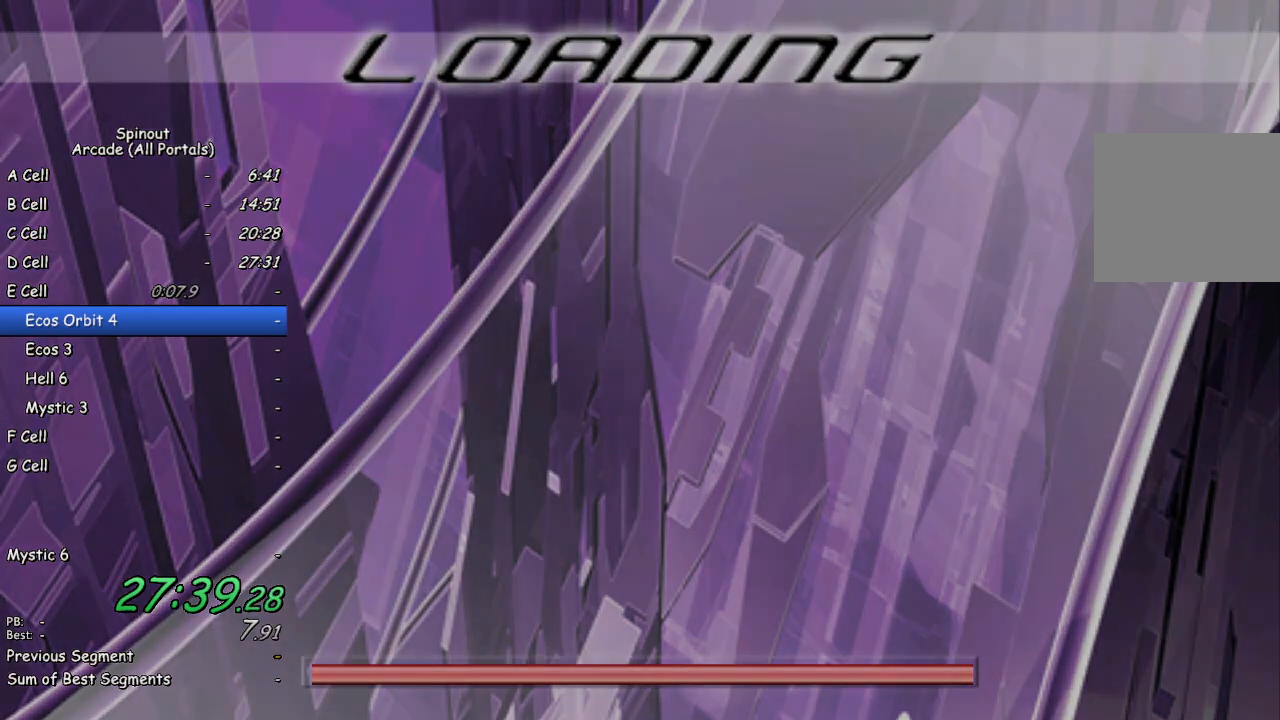
{"buttons": [], "left_stick": "center", "right_stick": "center", "events": []}
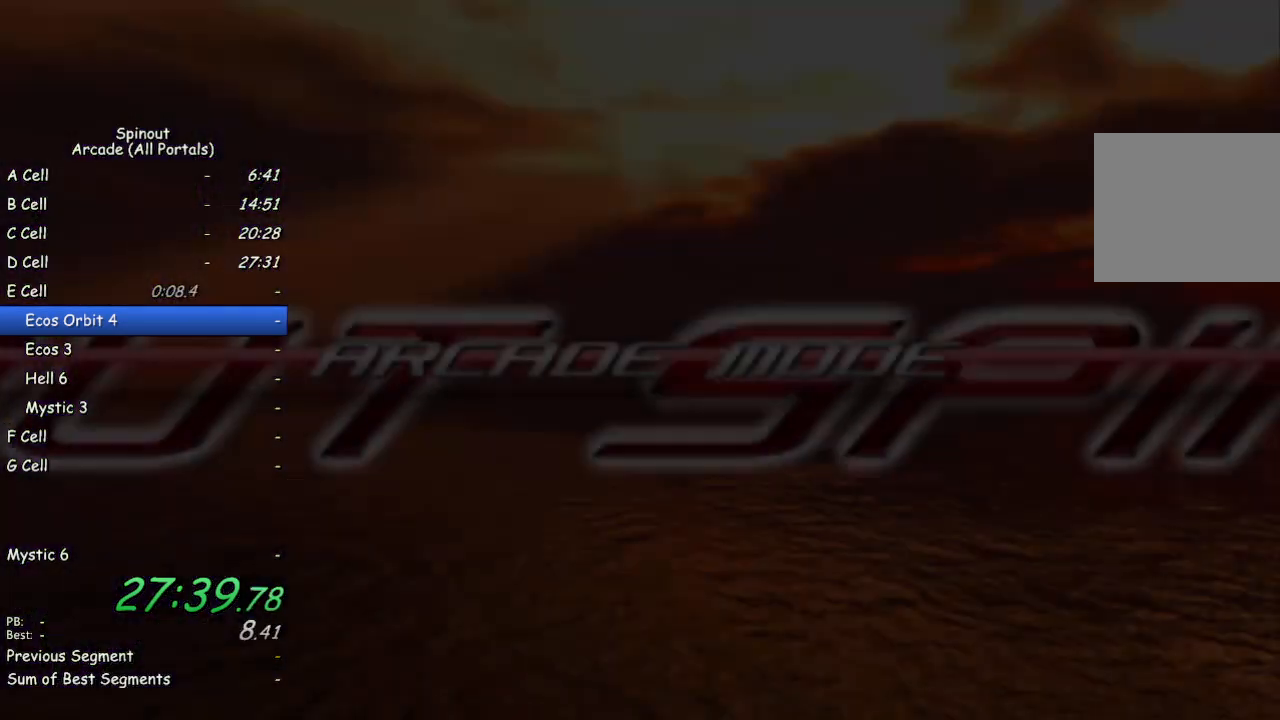
{"buttons": ["CROSS"], "left_stick": "center", "right_stick": "center", "events": [[433, "CROSS", "down"]]}
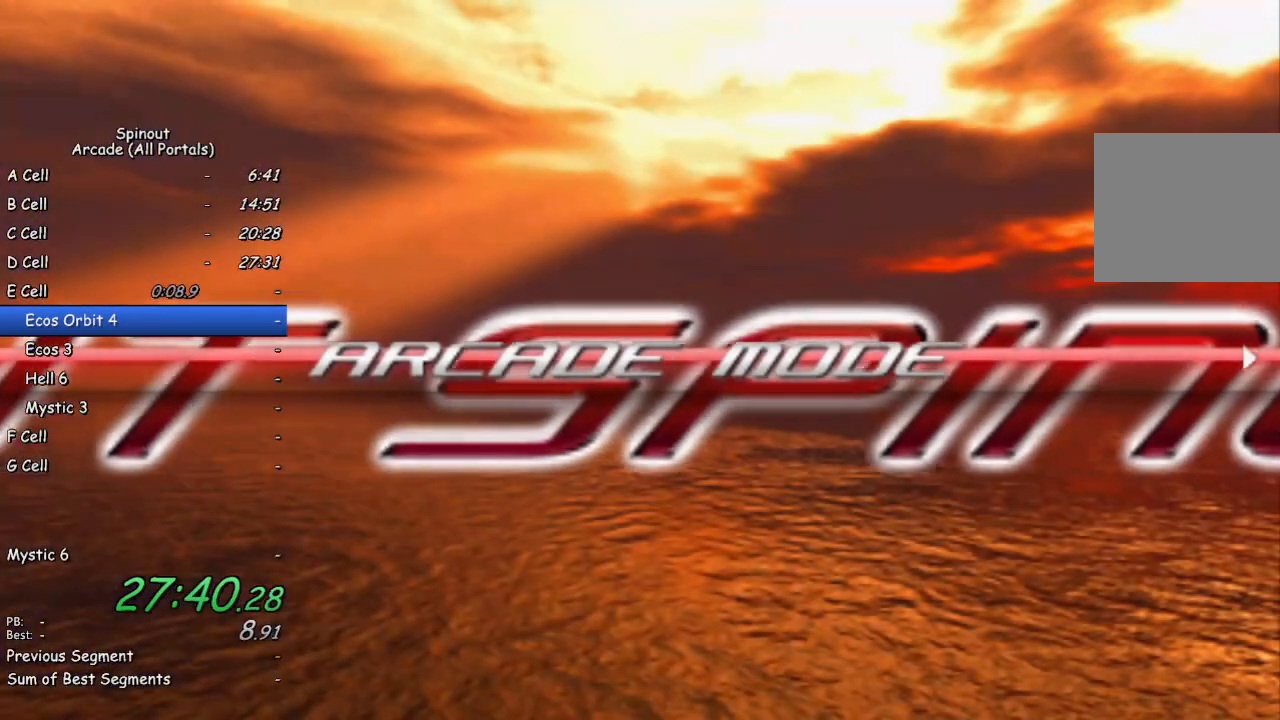
{"buttons": [], "left_stick": "center", "right_stick": "center", "events": [[17, "CROSS", "up"]]}
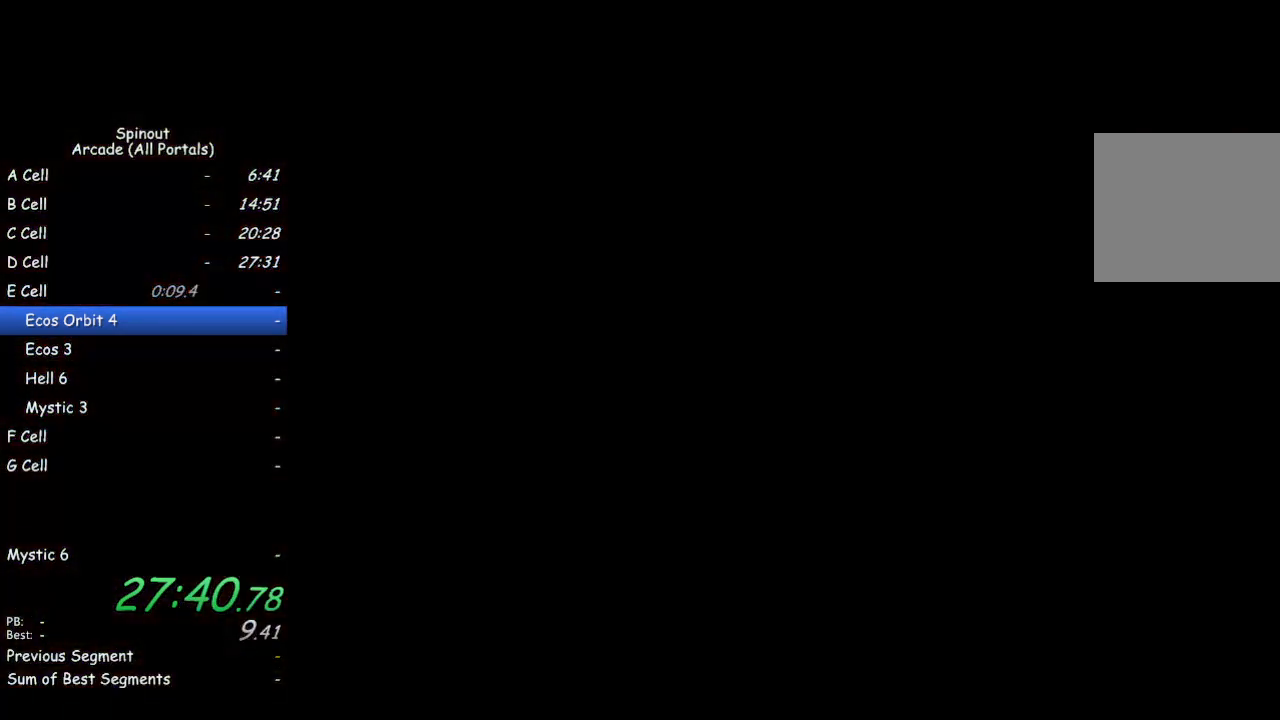
{"buttons": [], "left_stick": "center", "right_stick": "center", "events": []}
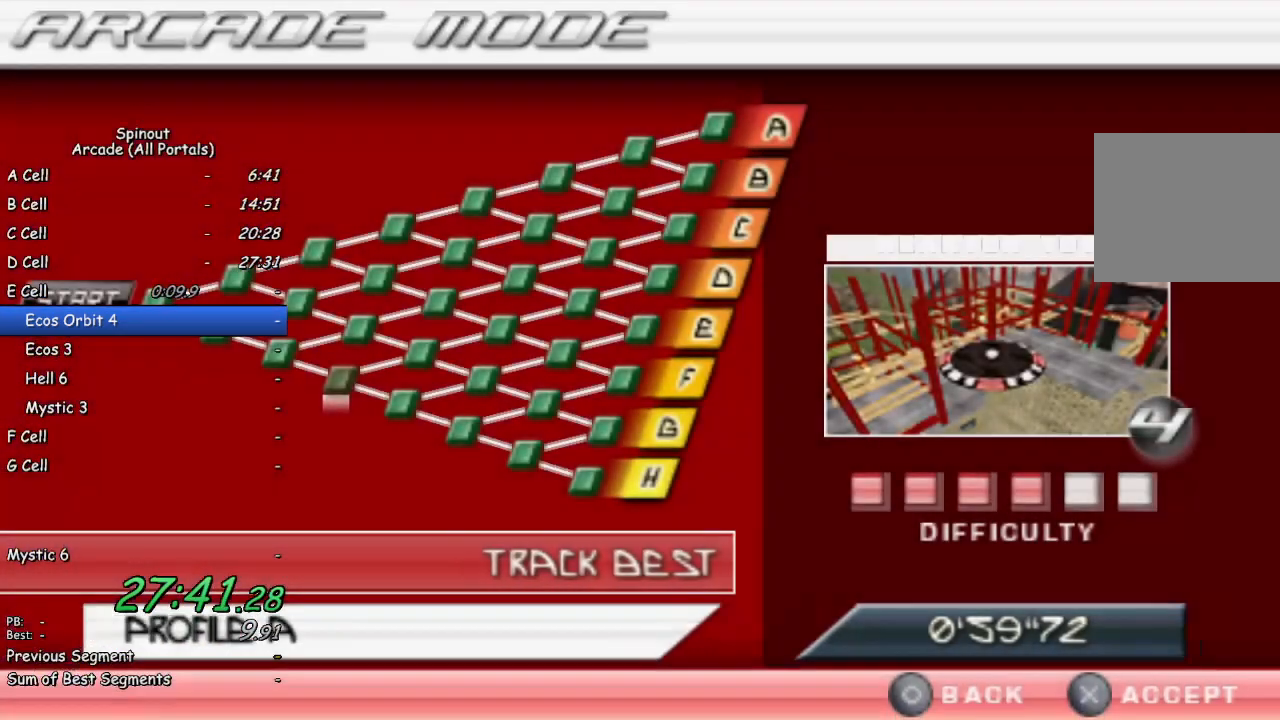
{"buttons": [], "left_stick": "center", "right_stick": "center", "events": [[150, "DPAD_RIGHT", "down"], [217, "DPAD_RIGHT", "up"], [317, "DPAD_DOWN", "down"], [400, "DPAD_DOWN", "up"]]}
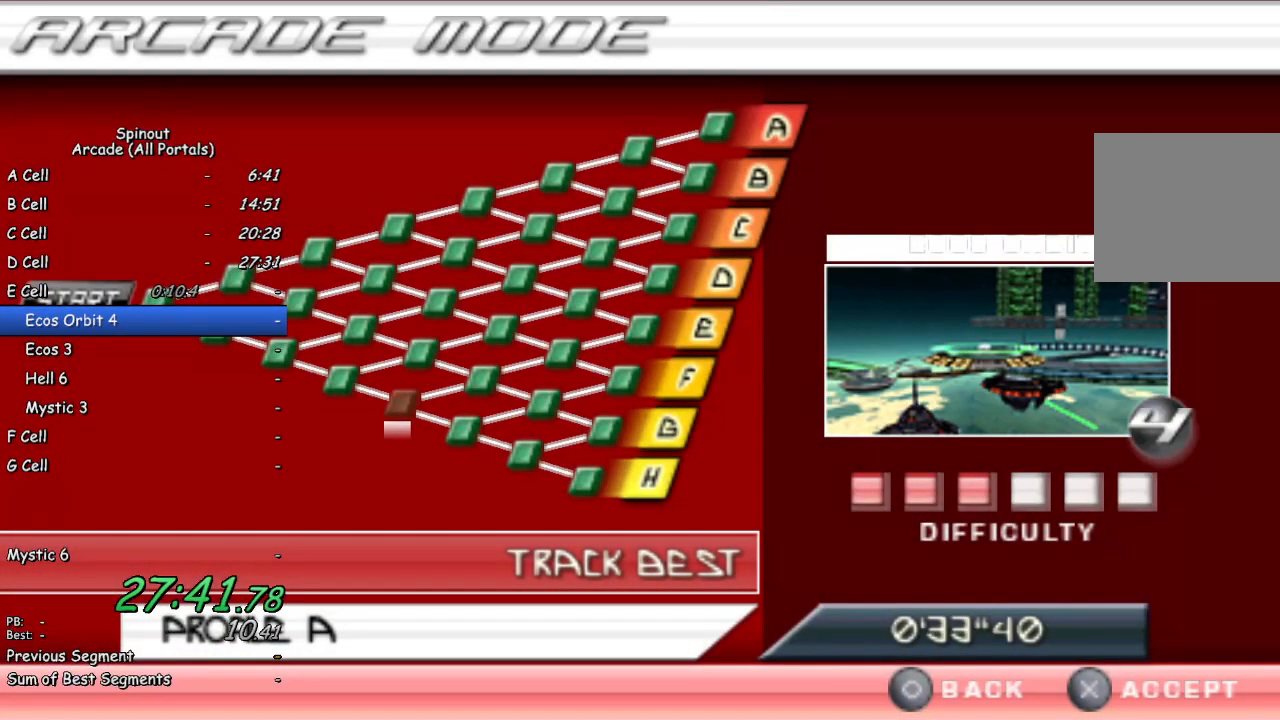
{"buttons": [], "left_stick": "center", "right_stick": "center", "events": [[67, "CROSS", "down"], [150, "CROSS", "up"]]}